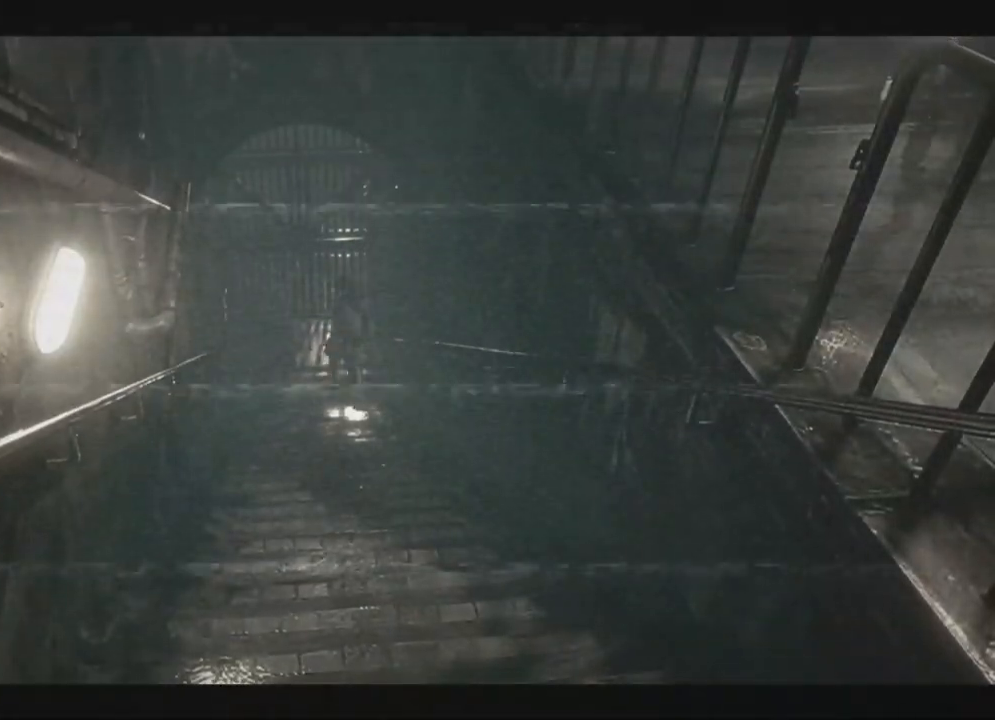
Gameplay with a controller (Xbox layout); each line is a JSON object with the inputs held at the frame after it (dt_ms = milliseconds from this image to that frame). "events" lists button and stick changes between this image and that frame as [ms after this image, input, new state], when the widget could be followed in between. Not read: A SHARE.
{"dt_ms": 1000, "buttons": [], "left_stick": "right", "right_stick": "up"}
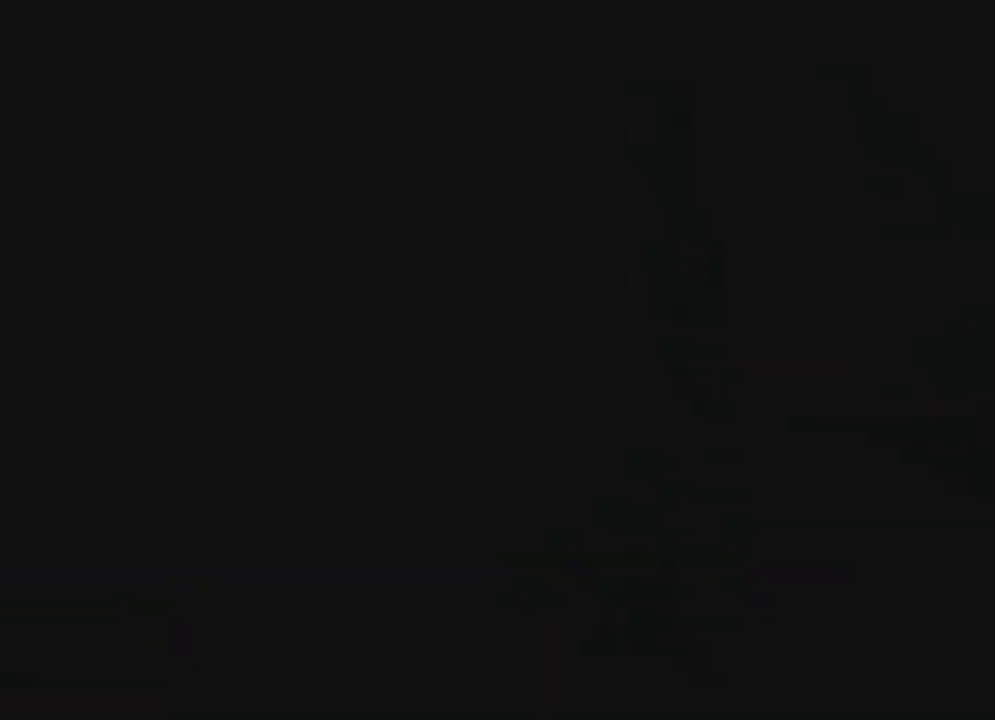
{"dt_ms": 500, "buttons": [], "left_stick": "right", "right_stick": "up", "events": []}
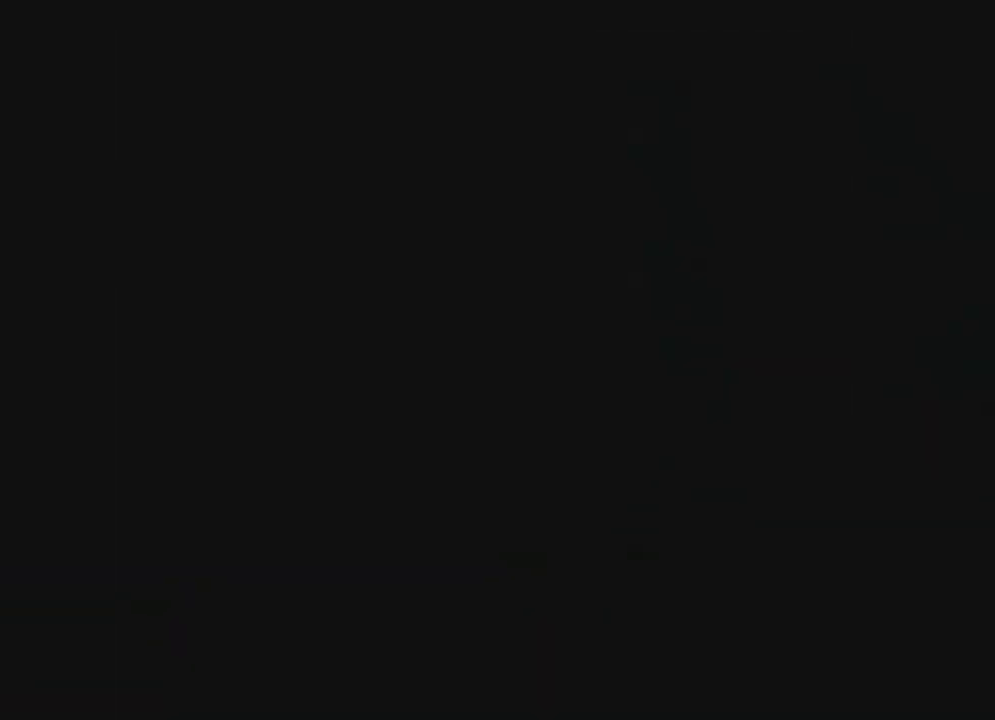
{"dt_ms": 500, "buttons": ["X", "DPAD_UP", "DPAD_LEFT"], "left_stick": "right", "right_stick": "up", "events": [[317, "X", "down"], [350, "DPAD_UP", "down"], [367, "DPAD_LEFT", "down"]]}
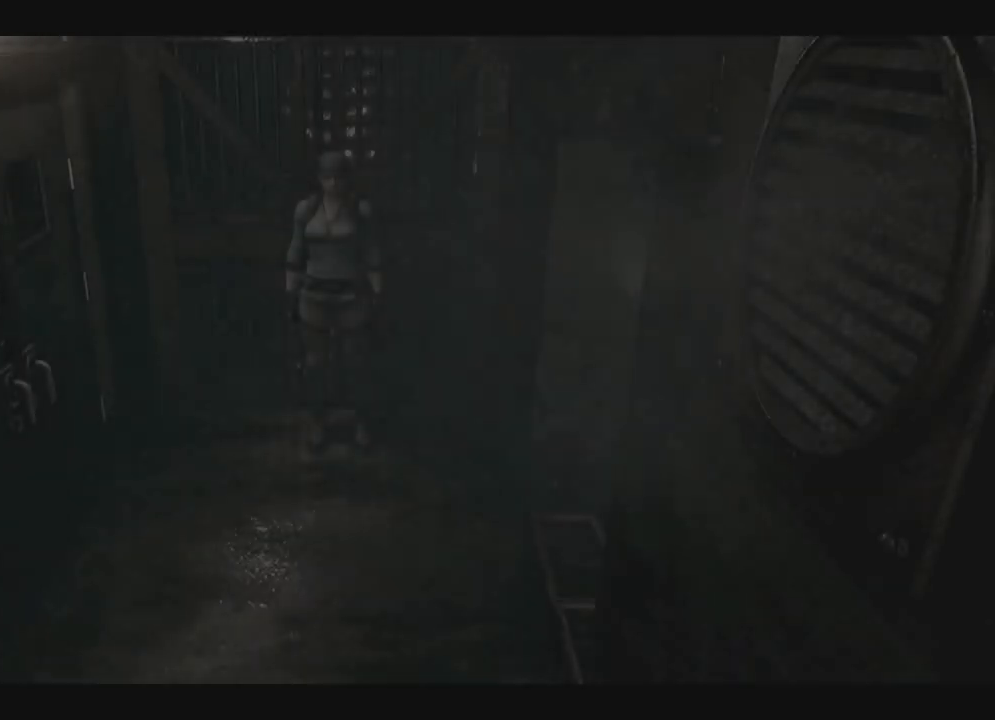
{"dt_ms": 500, "buttons": ["X", "DPAD_UP", "DPAD_LEFT"], "left_stick": "right", "right_stick": "up", "events": []}
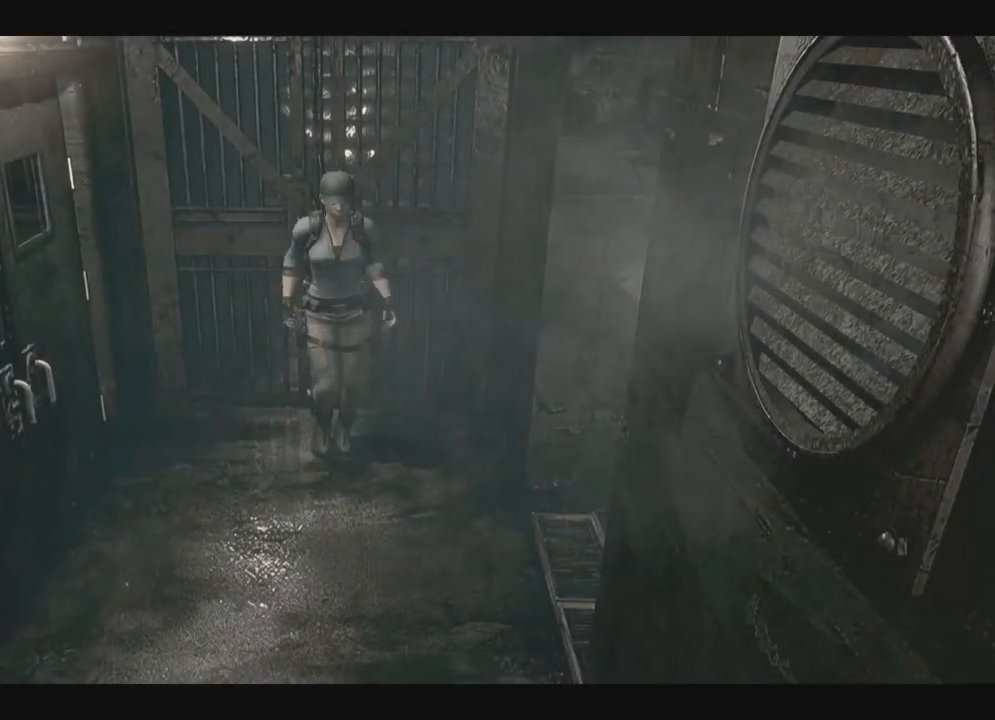
{"dt_ms": 500, "buttons": ["X", "DPAD_UP"], "left_stick": "right", "right_stick": "up", "events": [[417, "DPAD_LEFT", "up"]]}
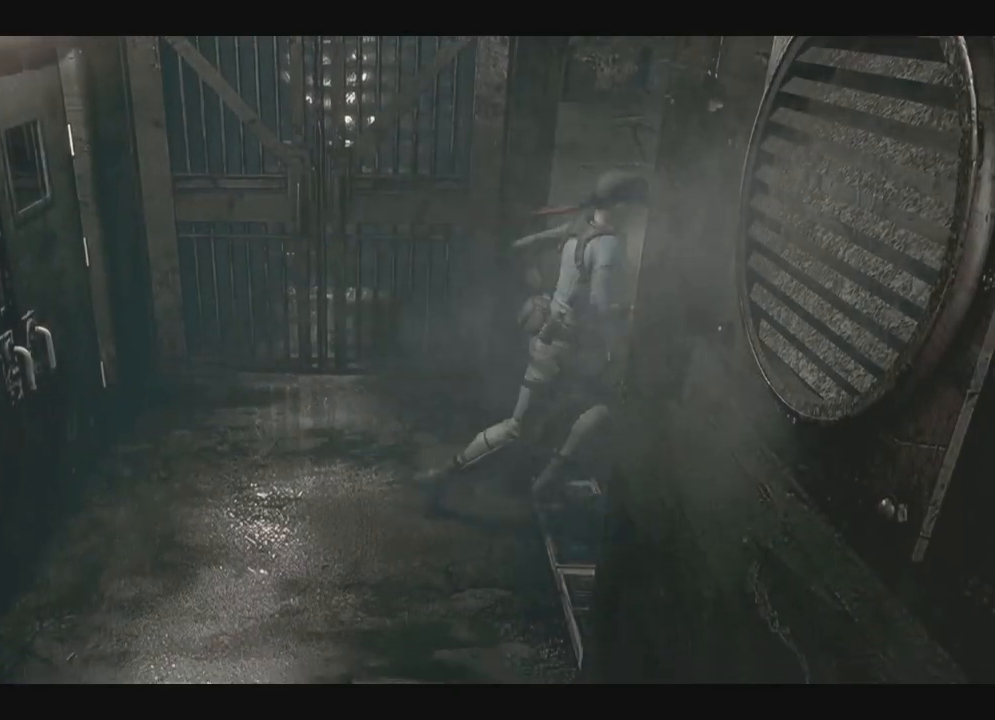
{"dt_ms": 500, "buttons": [], "left_stick": "right", "right_stick": "up", "events": [[117, "DPAD_UP", "up"], [117, "X", "up"], [217, "B", "down"], [350, "B", "up"]]}
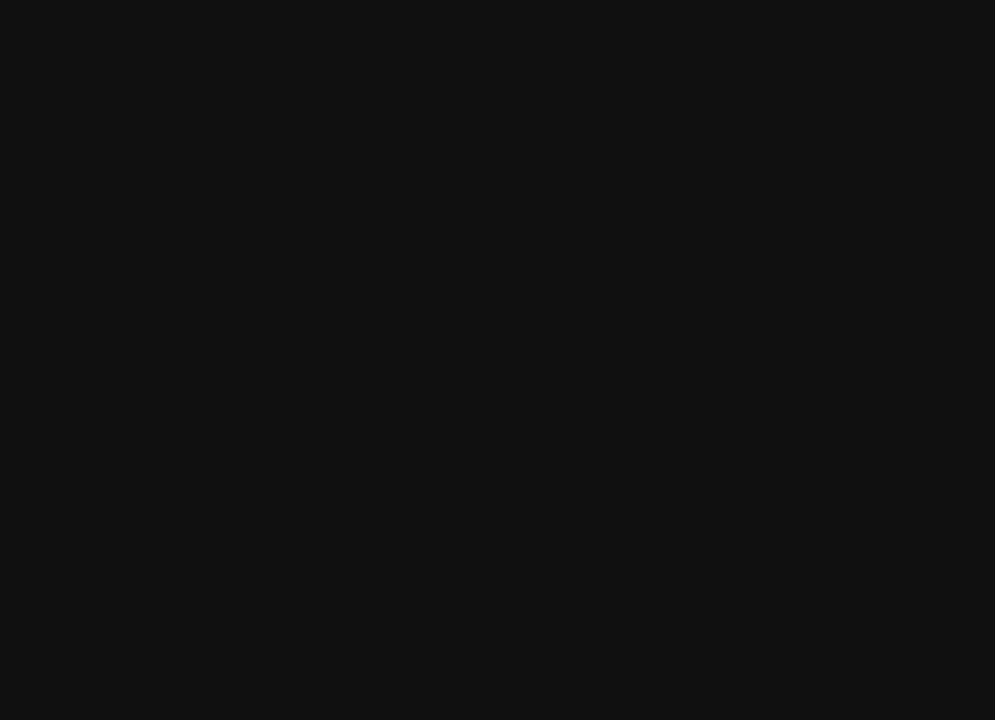
{"dt_ms": 500, "buttons": [], "left_stick": "right", "right_stick": "up", "events": []}
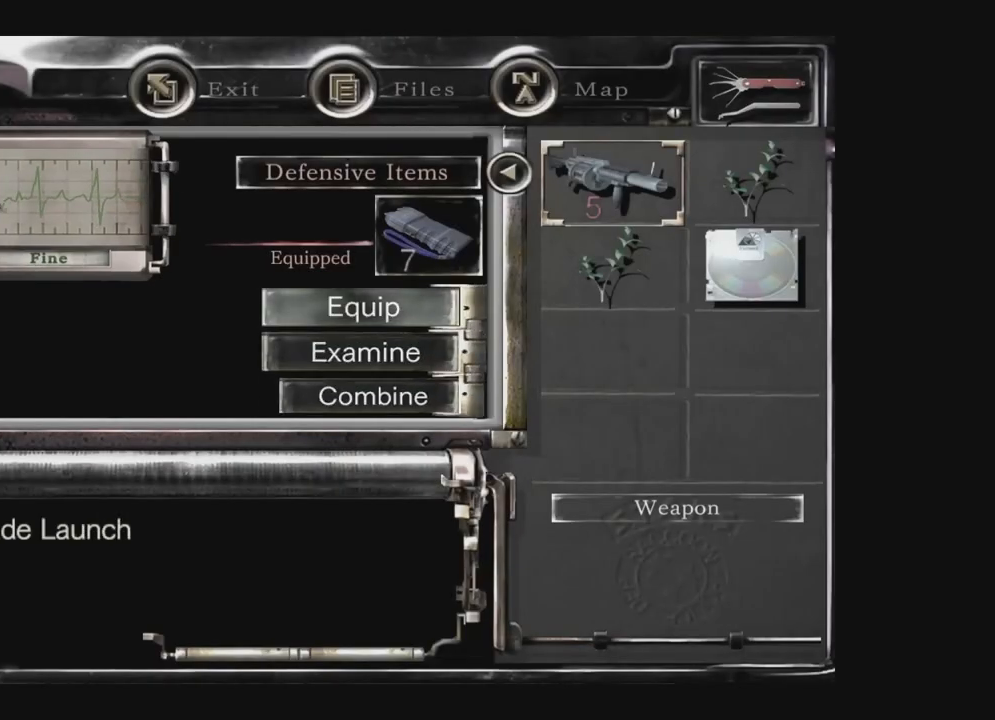
{"dt_ms": 500, "buttons": ["B"], "left_stick": "right", "right_stick": "up", "events": [[333, "B", "down"], [417, "B", "up"], [483, "B", "down"]]}
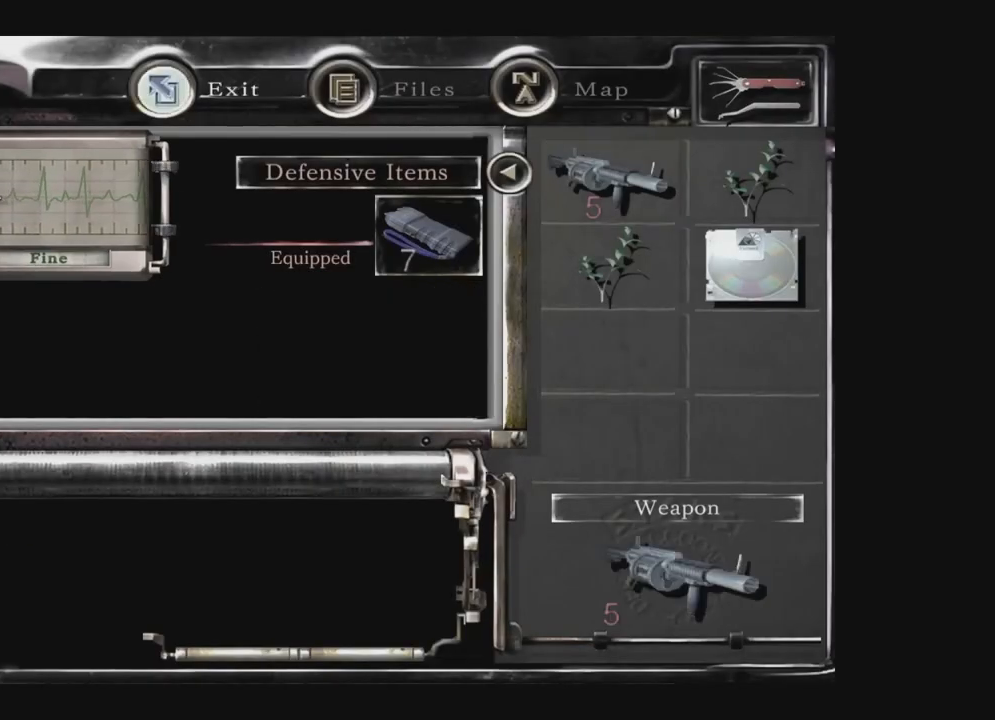
{"dt_ms": 500, "buttons": ["R1"], "left_stick": "right", "right_stick": "up", "events": [[50, "B", "up"], [167, "R1", "down"]]}
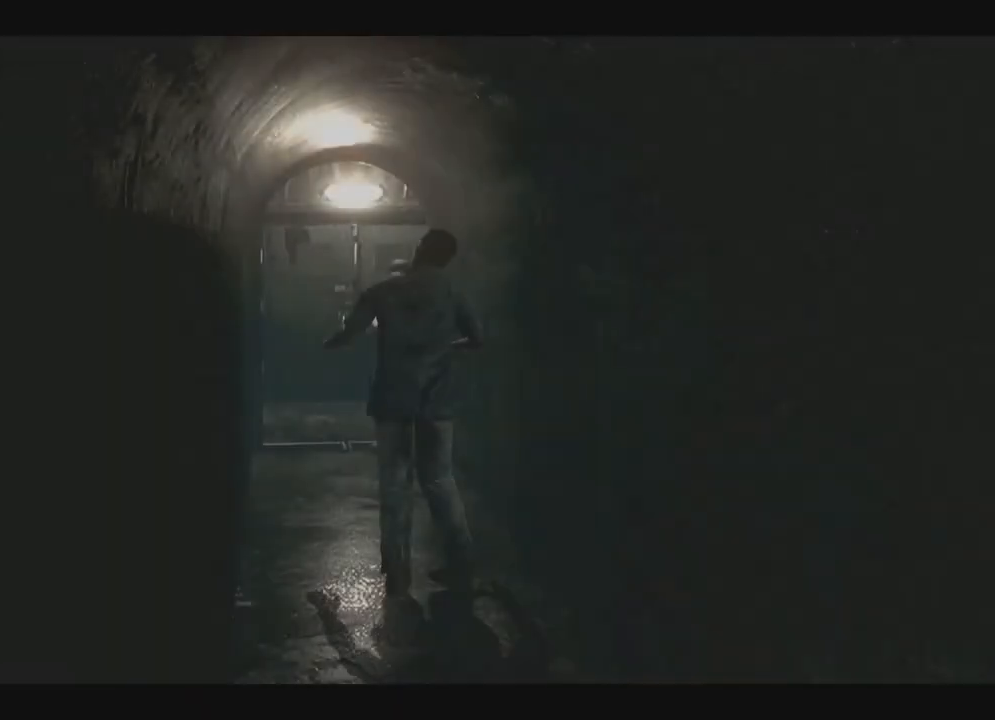
{"dt_ms": 500, "buttons": ["R1"], "left_stick": "right", "right_stick": "up", "events": []}
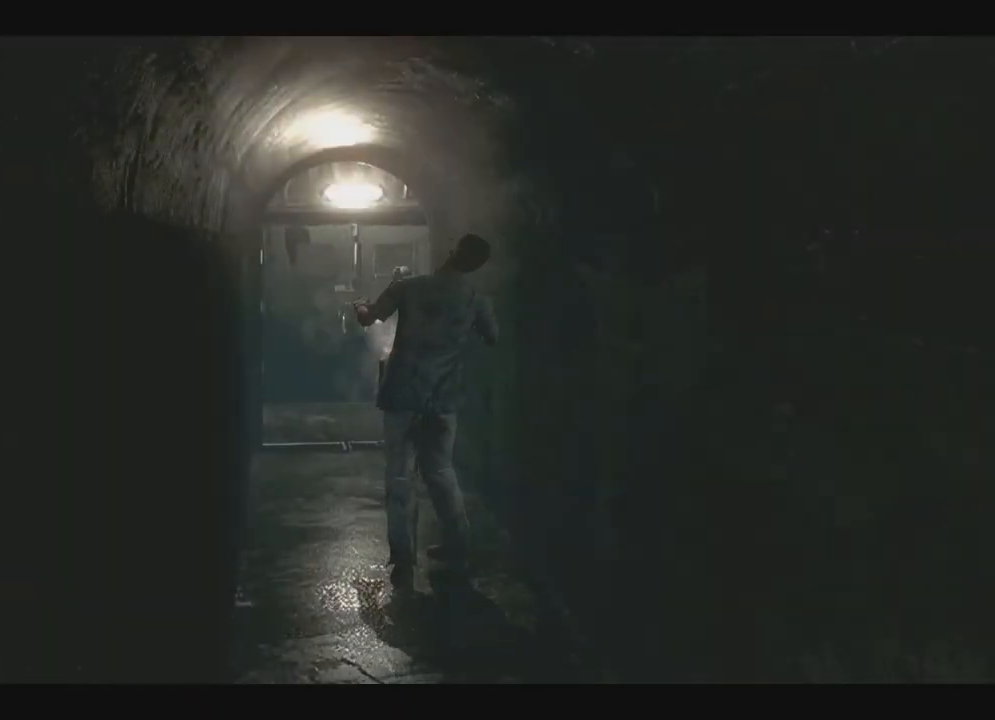
{"dt_ms": 500, "buttons": [], "left_stick": "right", "right_stick": "up", "events": [[67, "R1", "up"]]}
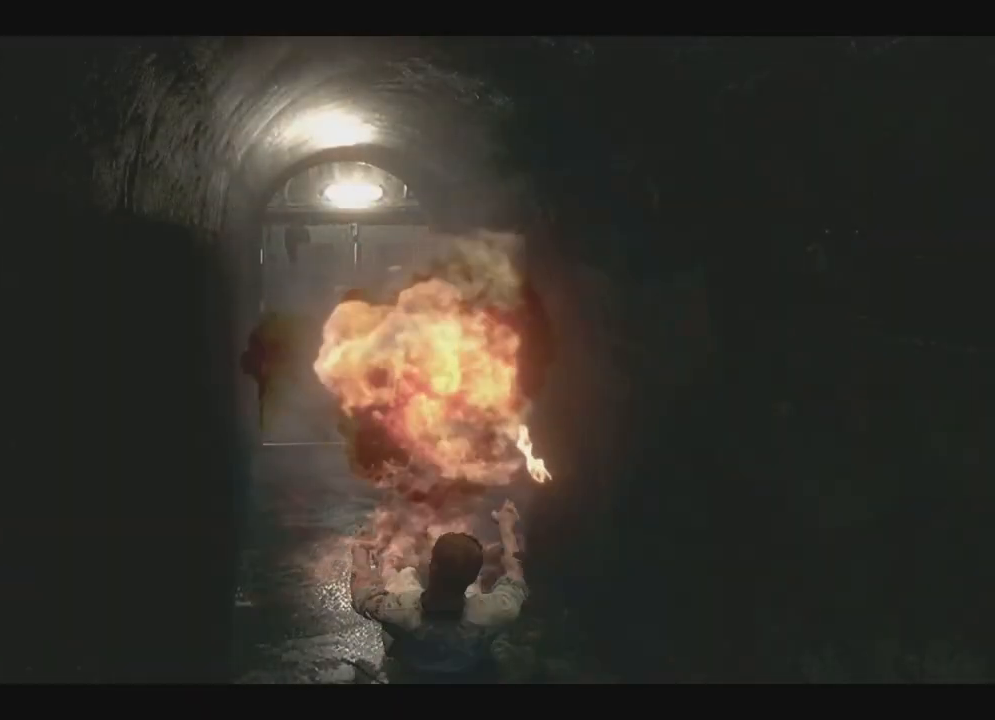
{"dt_ms": 500, "buttons": [], "left_stick": "right", "right_stick": "up", "events": [[167, "B", "down"], [317, "B", "up"]]}
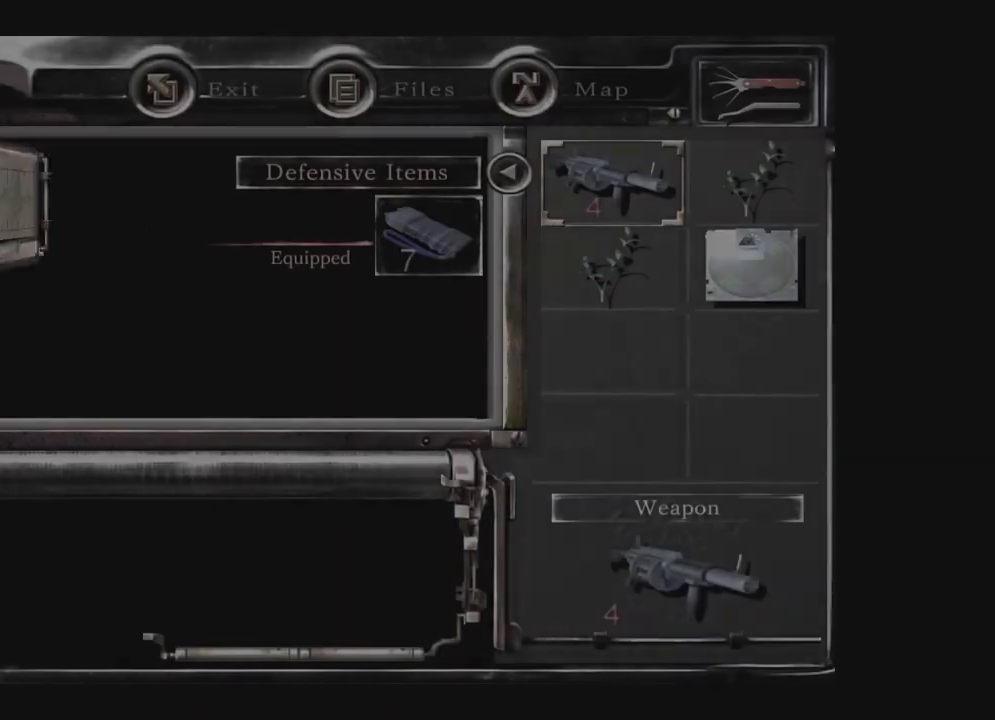
{"dt_ms": 500, "buttons": [], "left_stick": "right", "right_stick": "up", "events": []}
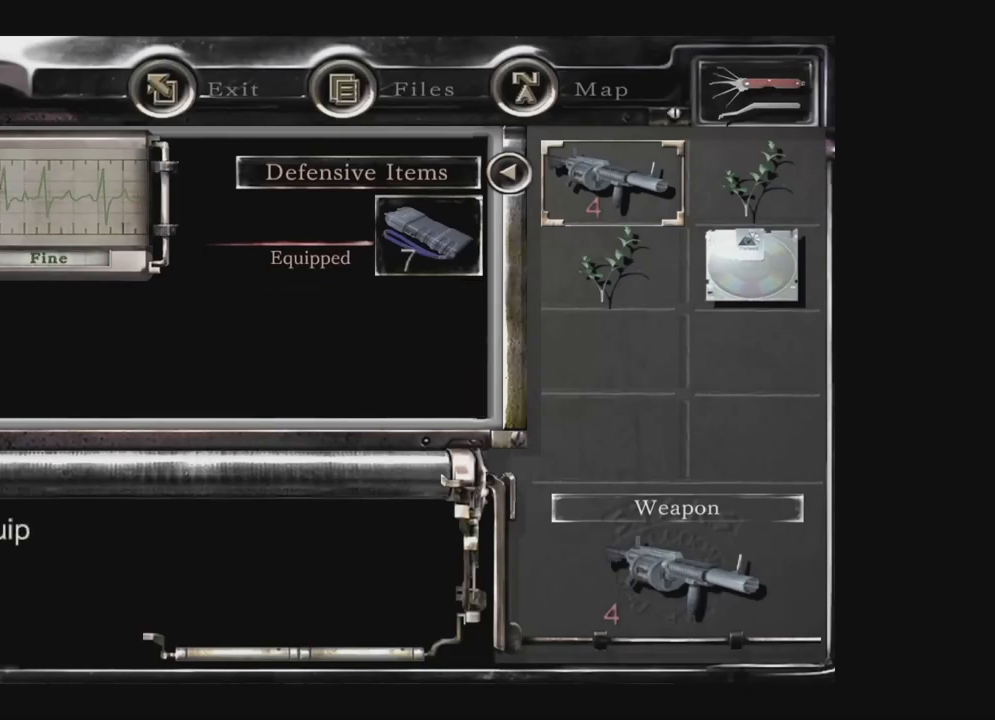
{"dt_ms": 500, "buttons": ["X", "DPAD_RIGHT"], "left_stick": "right", "right_stick": "up", "events": [[117, "B", "down"], [183, "B", "up"], [233, "B", "down"], [300, "B", "up"], [417, "X", "down"], [450, "DPAD_RIGHT", "down"]]}
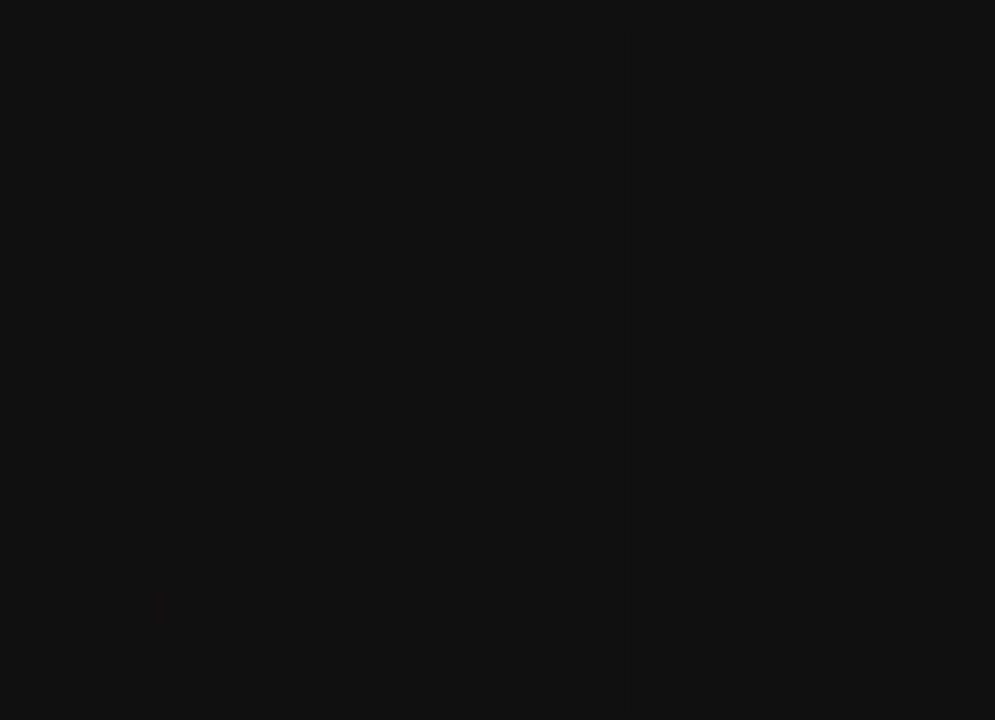
{"dt_ms": 500, "buttons": ["X", "DPAD_UP", "DPAD_RIGHT"], "left_stick": "right", "right_stick": "up", "events": [[433, "DPAD_UP", "down"]]}
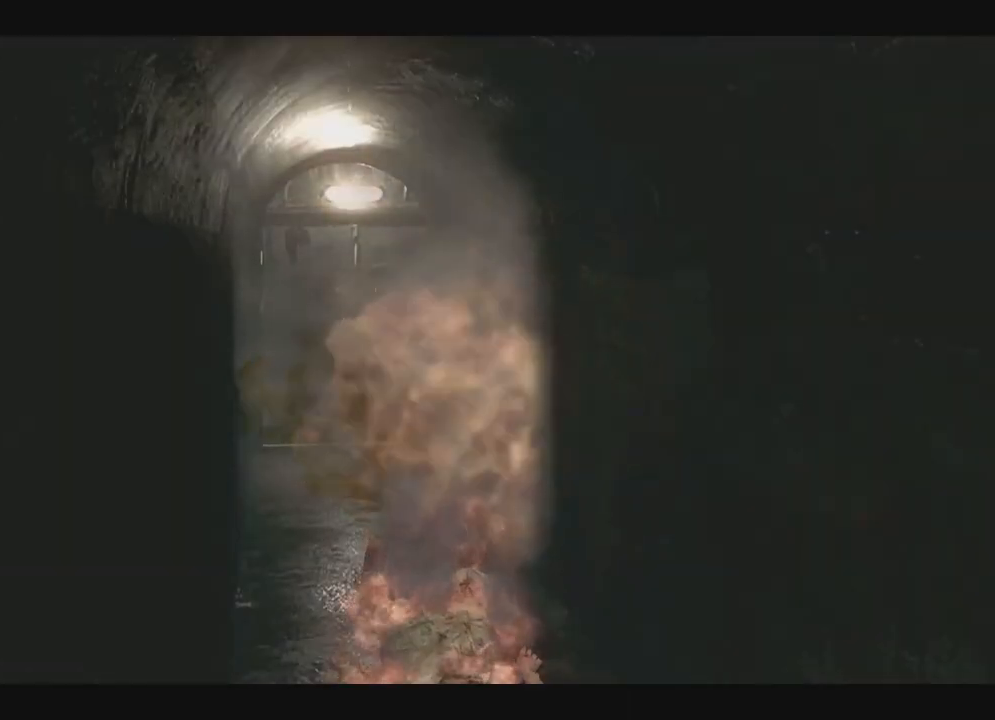
{"dt_ms": 500, "buttons": ["X", "DPAD_UP", "DPAD_RIGHT"], "left_stick": "right", "right_stick": "up", "events": []}
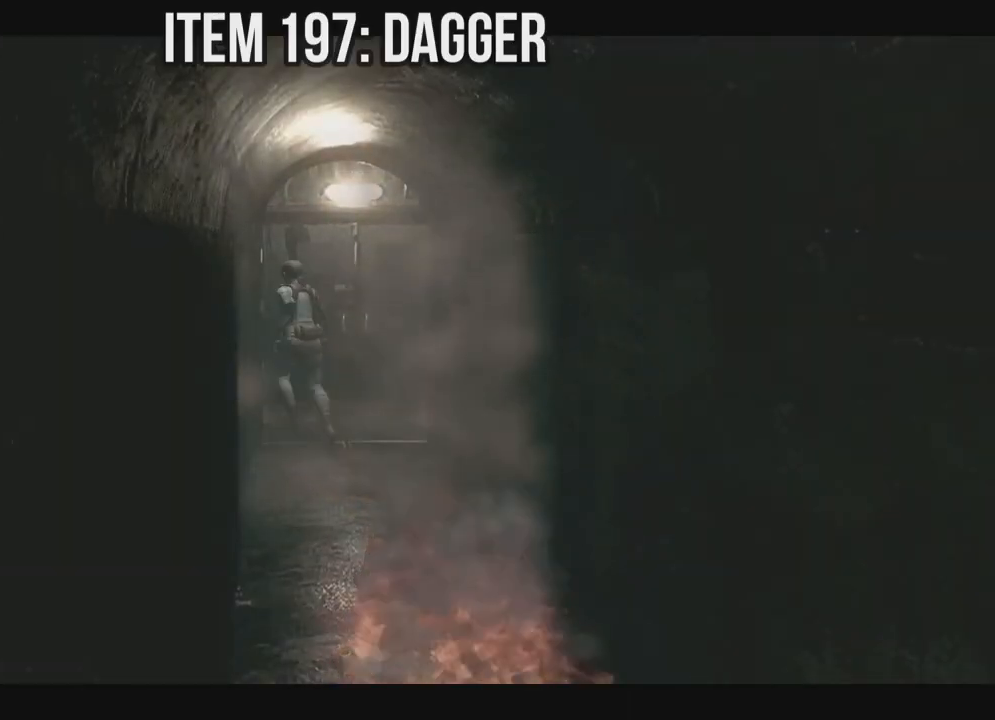
{"dt_ms": 500, "buttons": ["X", "DPAD_UP", "DPAD_LEFT"], "left_stick": "right", "right_stick": "up", "events": [[233, "DPAD_RIGHT", "up"], [333, "DPAD_LEFT", "down"]]}
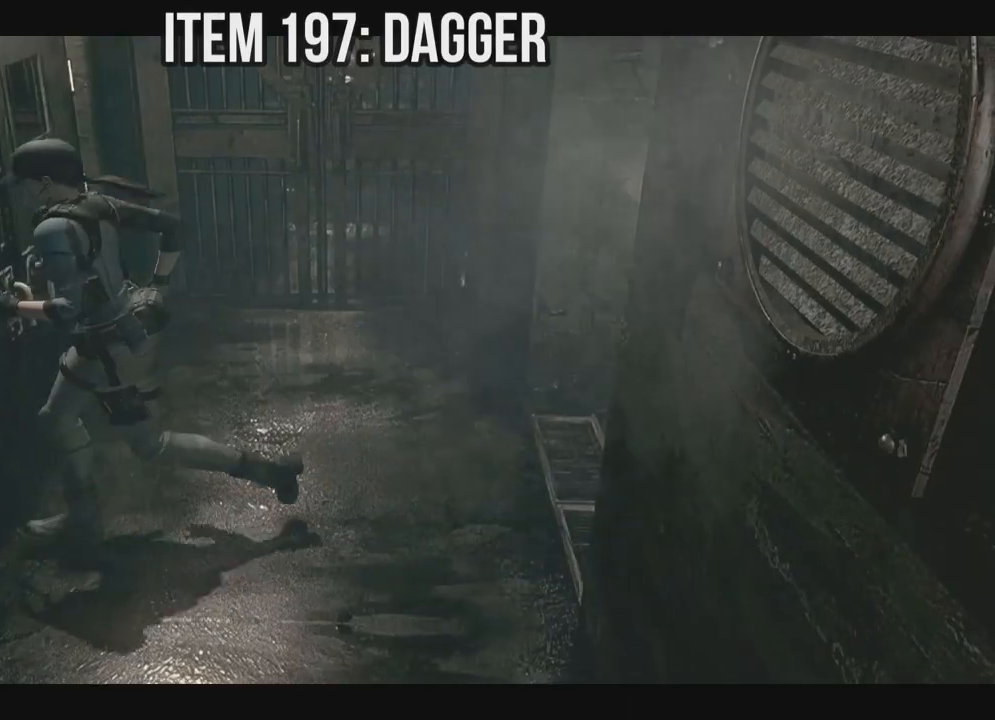
{"dt_ms": 500, "buttons": ["X", "DPAD_UP", "DPAD_LEFT"], "left_stick": "right", "right_stick": "up", "events": []}
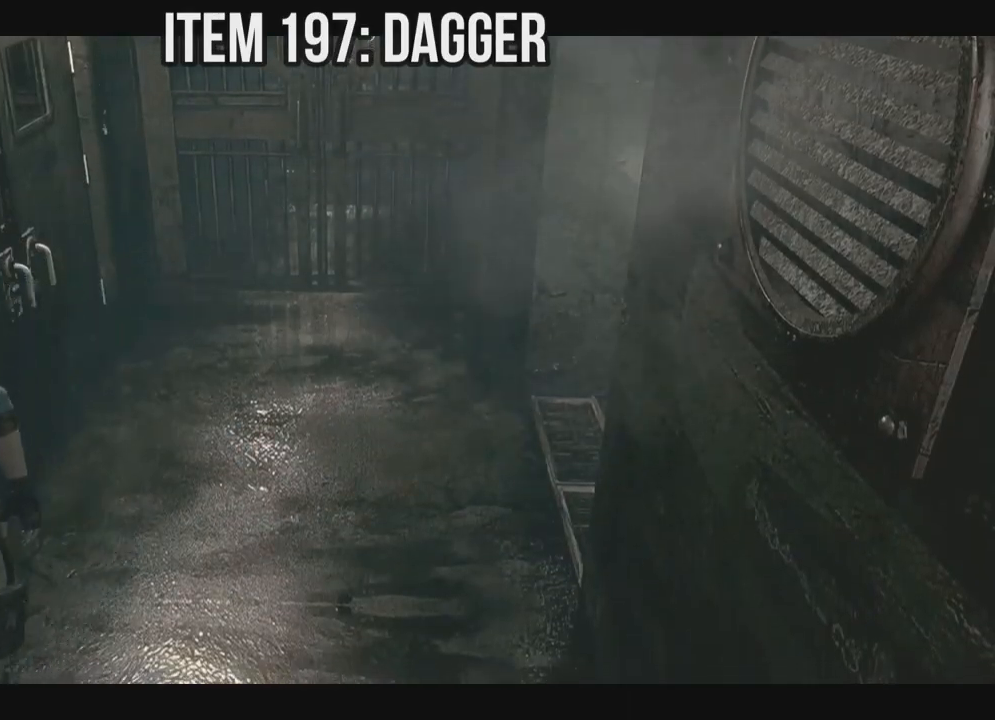
{"dt_ms": 500, "buttons": ["X", "DPAD_UP"], "left_stick": "right", "right_stick": "up", "events": [[33, "DPAD_LEFT", "up"]]}
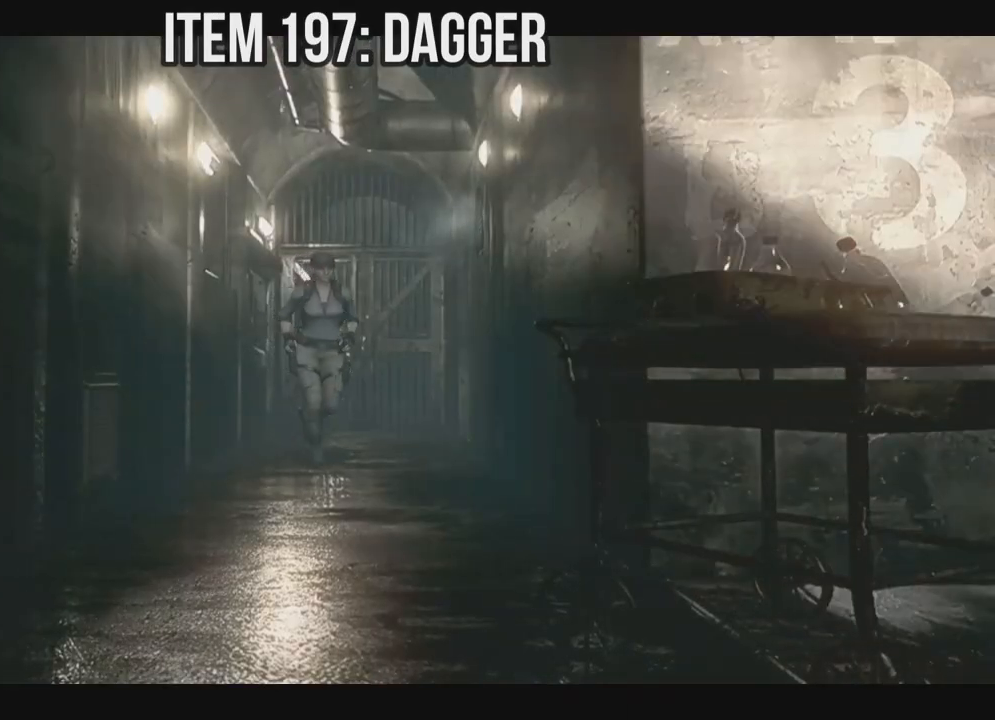
{"dt_ms": 500, "buttons": ["X", "DPAD_UP", "DPAD_RIGHT"], "left_stick": "right", "right_stick": "up", "events": [[417, "DPAD_RIGHT", "down"]]}
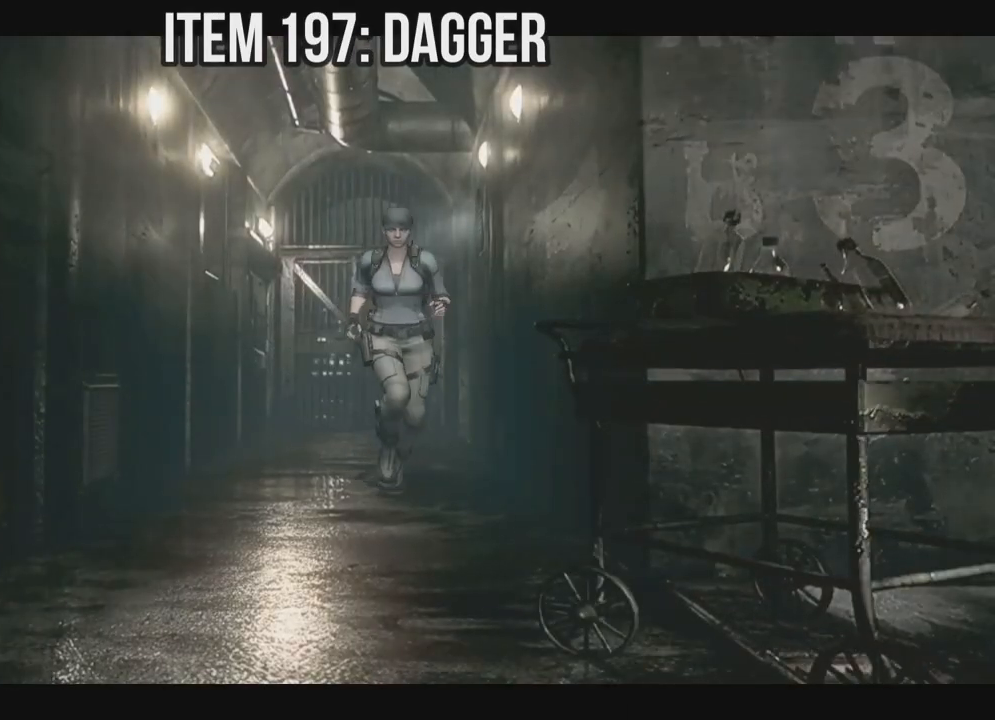
{"dt_ms": 500, "buttons": ["X", "DPAD_UP"], "left_stick": "right", "right_stick": "up", "events": [[150, "DPAD_RIGHT", "up"], [300, "DPAD_LEFT", "down"], [450, "DPAD_LEFT", "up"]]}
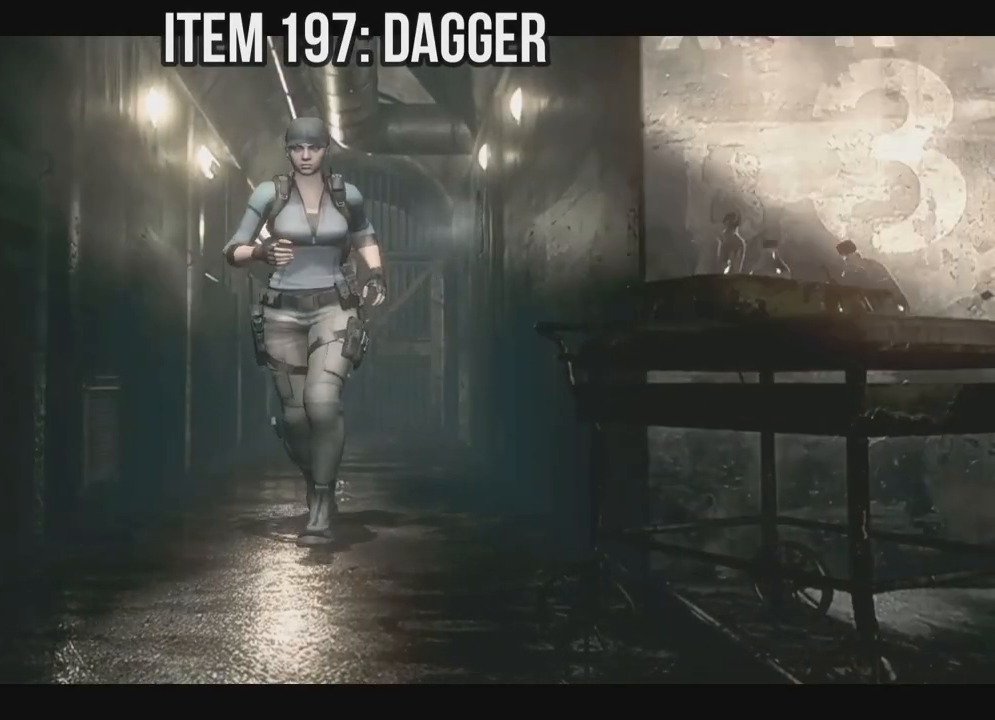
{"dt_ms": 500, "buttons": ["X", "DPAD_UP"], "left_stick": "right", "right_stick": "up", "events": []}
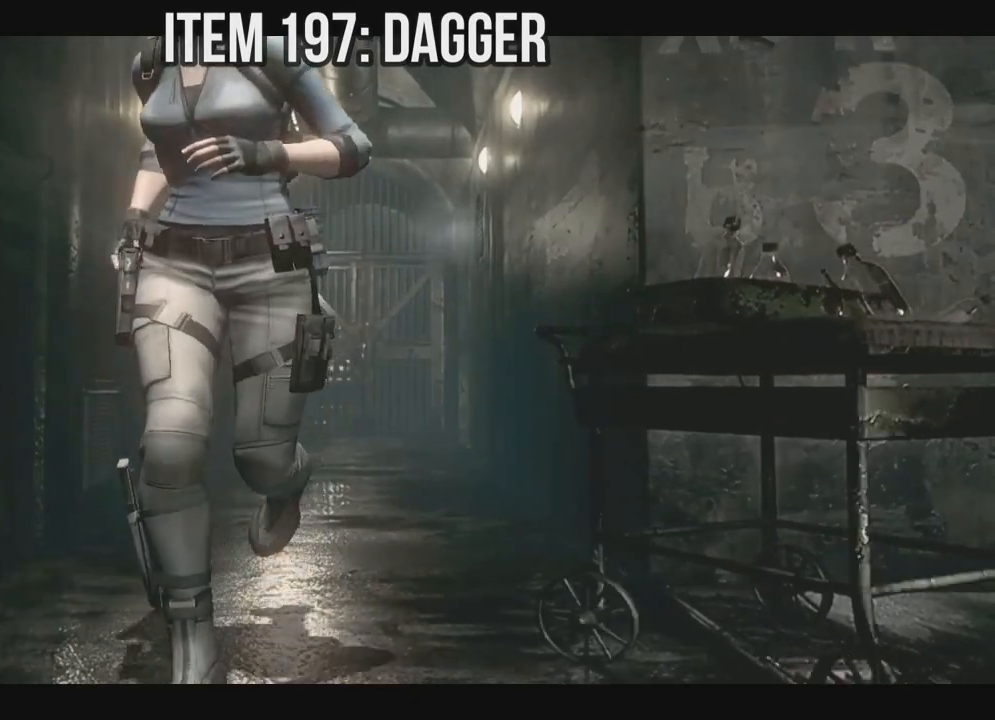
{"dt_ms": 500, "buttons": ["DPAD_DOWN"], "left_stick": "right", "right_stick": "up", "events": [[250, "X", "up"], [417, "DPAD_UP", "up"], [483, "DPAD_DOWN", "down"]]}
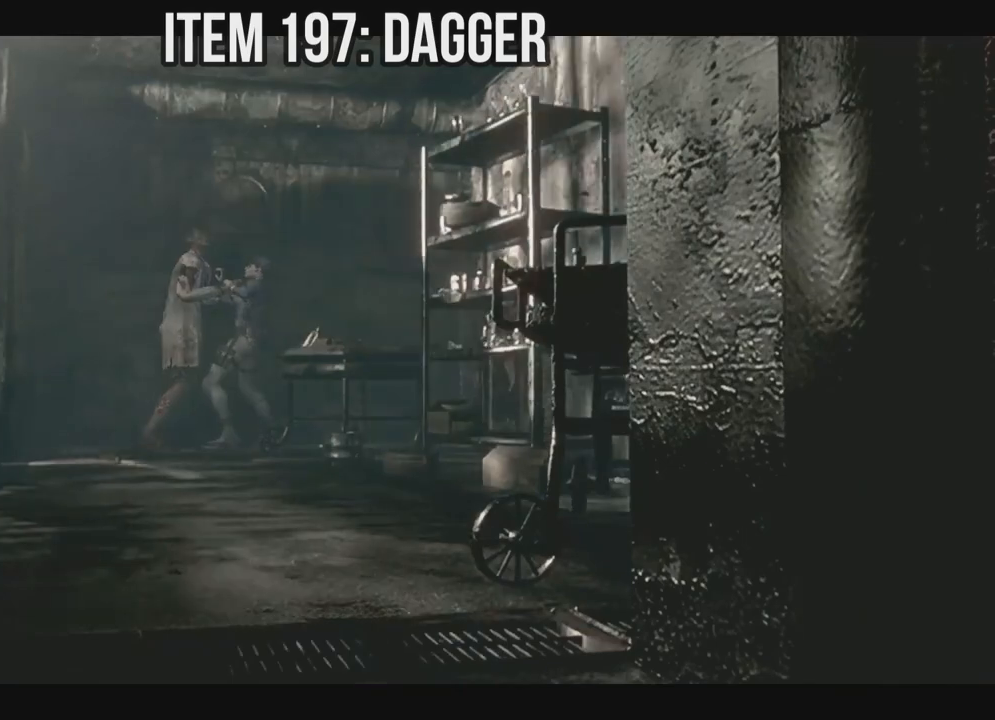
{"dt_ms": 500, "buttons": ["DPAD_UP", "DPAD_LEFT"], "left_stick": "right", "right_stick": "up"}
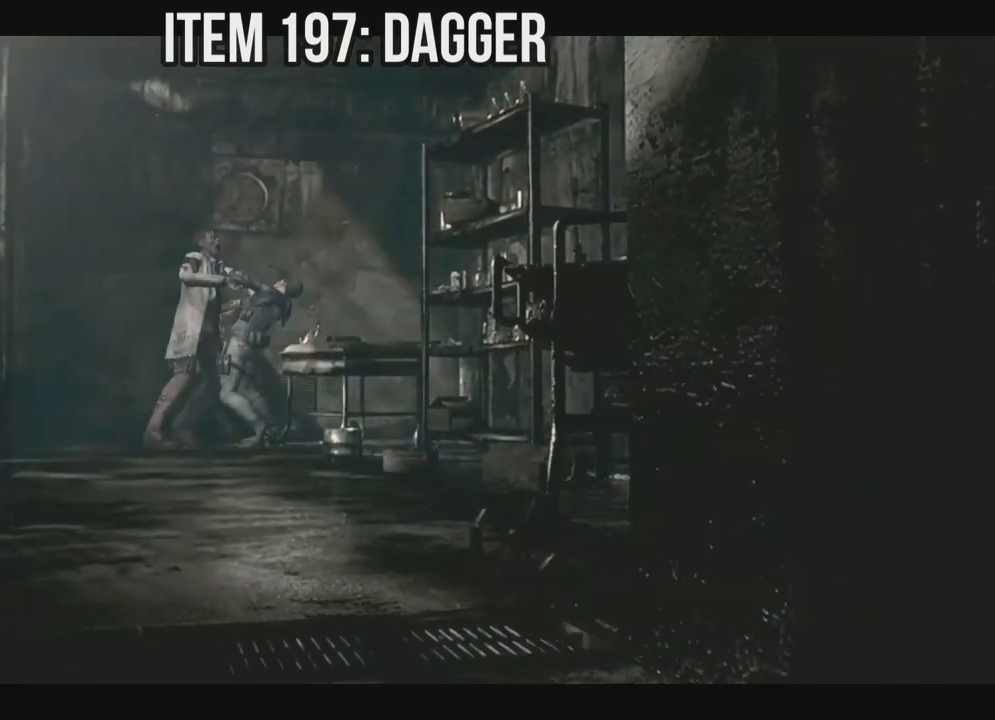
{"dt_ms": 500, "buttons": ["DPAD_UP", "DPAD_LEFT"], "left_stick": "right", "right_stick": "up"}
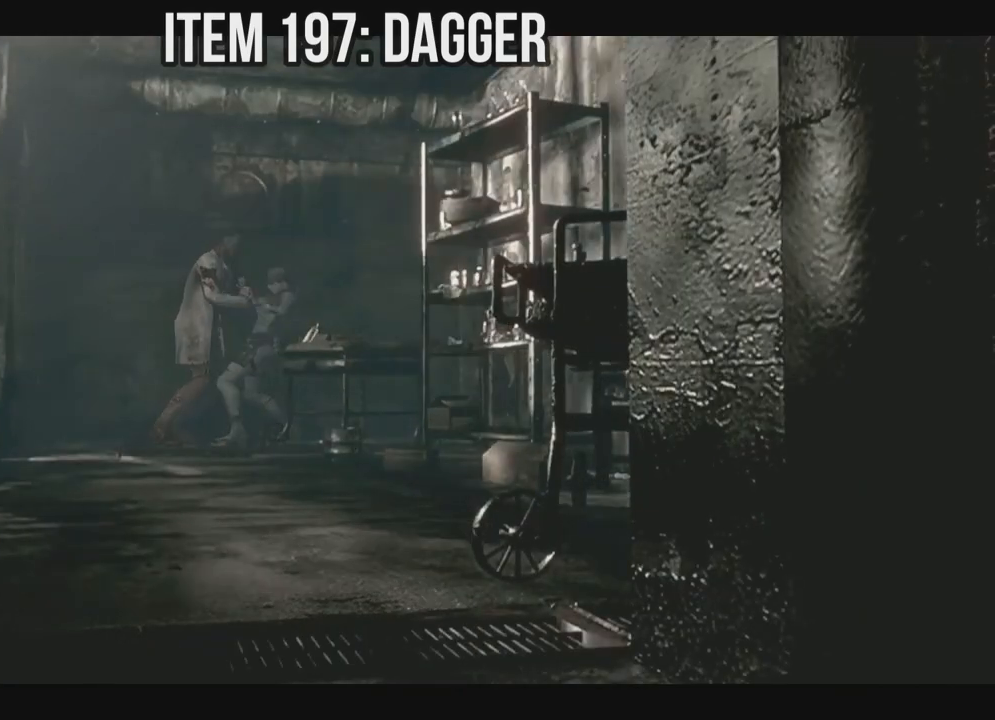
{"dt_ms": 500, "buttons": ["X"], "left_stick": "right", "right_stick": "up", "events": [[17, "X", "down"], [33, "DPAD_LEFT", "up"], [50, "DPAD_UP", "up"], [100, "DPAD_LEFT", "down"], [117, "X", "up"], [150, "DPAD_UP", "down"], [167, "X", "down"], [233, "DPAD_LEFT", "up"], [367, "DPAD_UP", "up"]]}
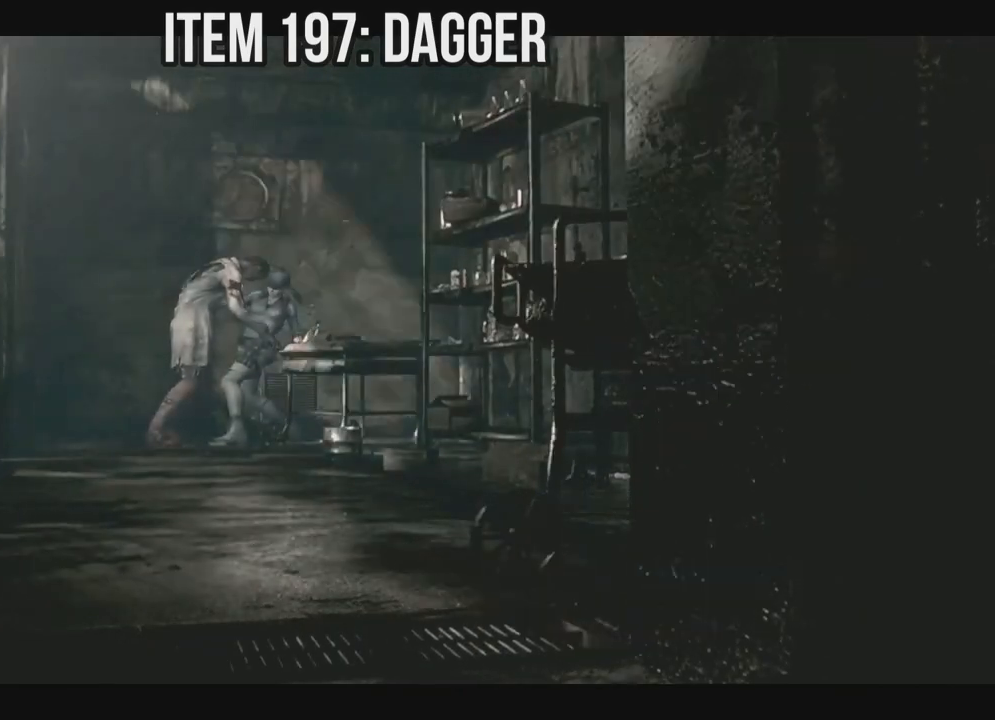
{"dt_ms": 500, "buttons": [], "left_stick": "right", "right_stick": "up", "events": [[500, "X", "up"]]}
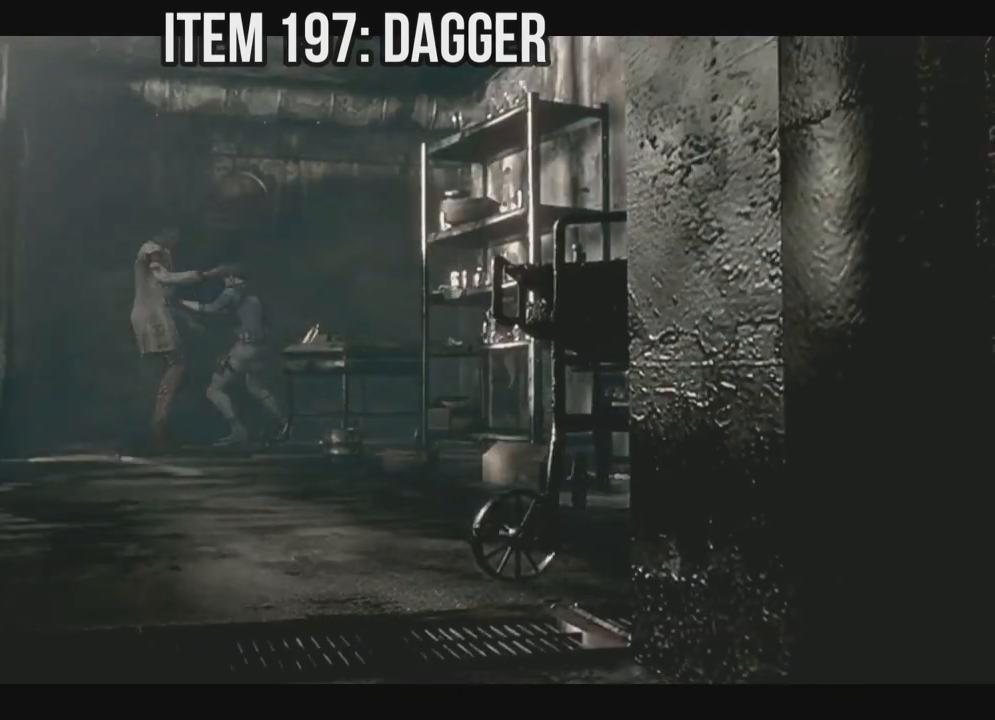
{"dt_ms": 500, "buttons": [], "left_stick": "right", "right_stick": "up", "events": []}
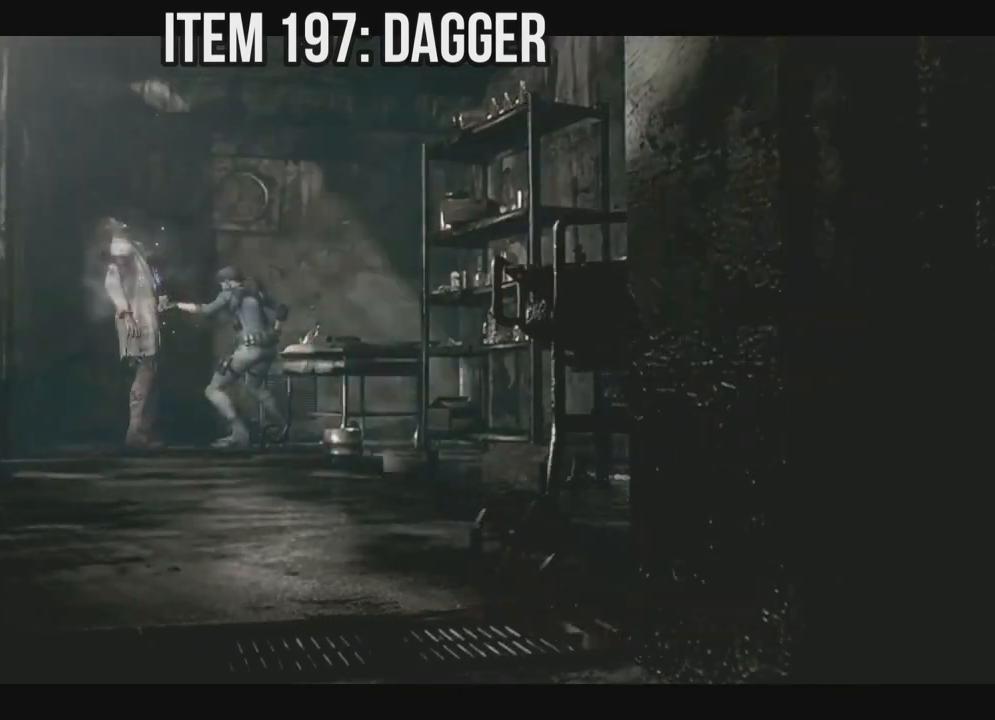
{"dt_ms": 500, "buttons": [], "left_stick": "right", "right_stick": "up", "events": []}
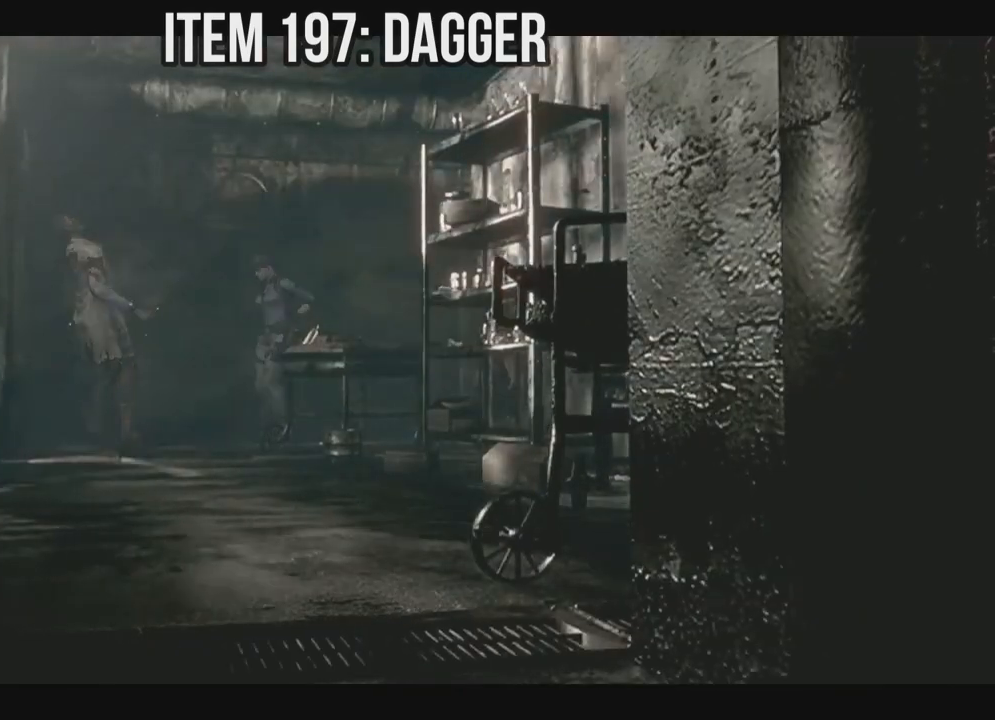
{"dt_ms": 500, "buttons": [], "left_stick": "right", "right_stick": "up", "events": []}
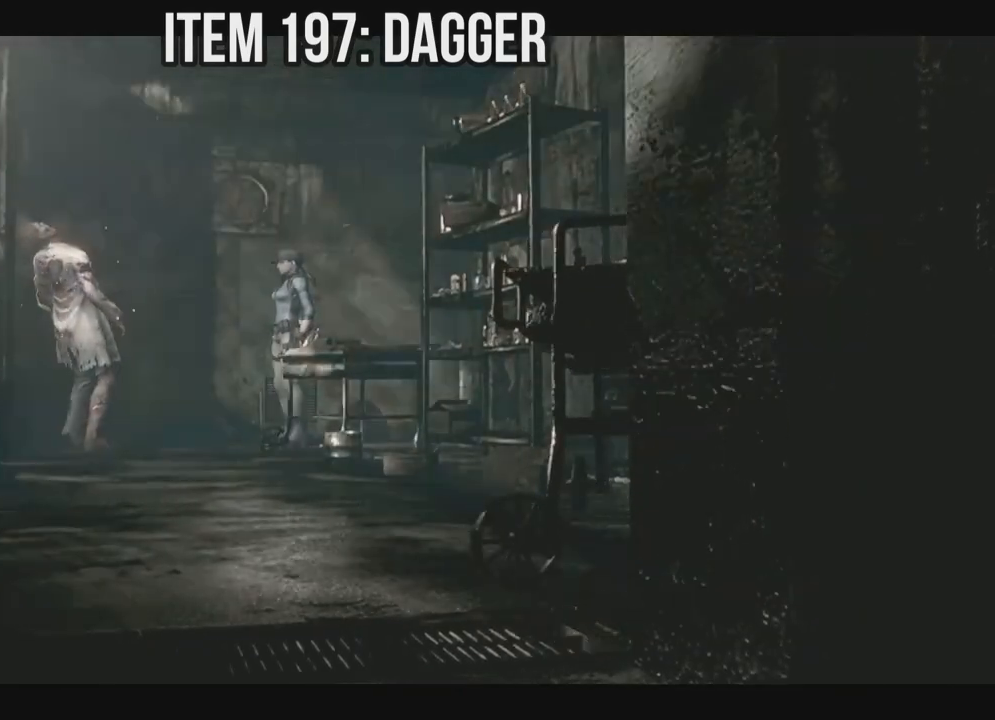
{"dt_ms": 500, "buttons": [], "left_stick": "right", "right_stick": "up", "events": [[33, "DPAD_DOWN", "down"], [150, "DPAD_DOWN", "up"]]}